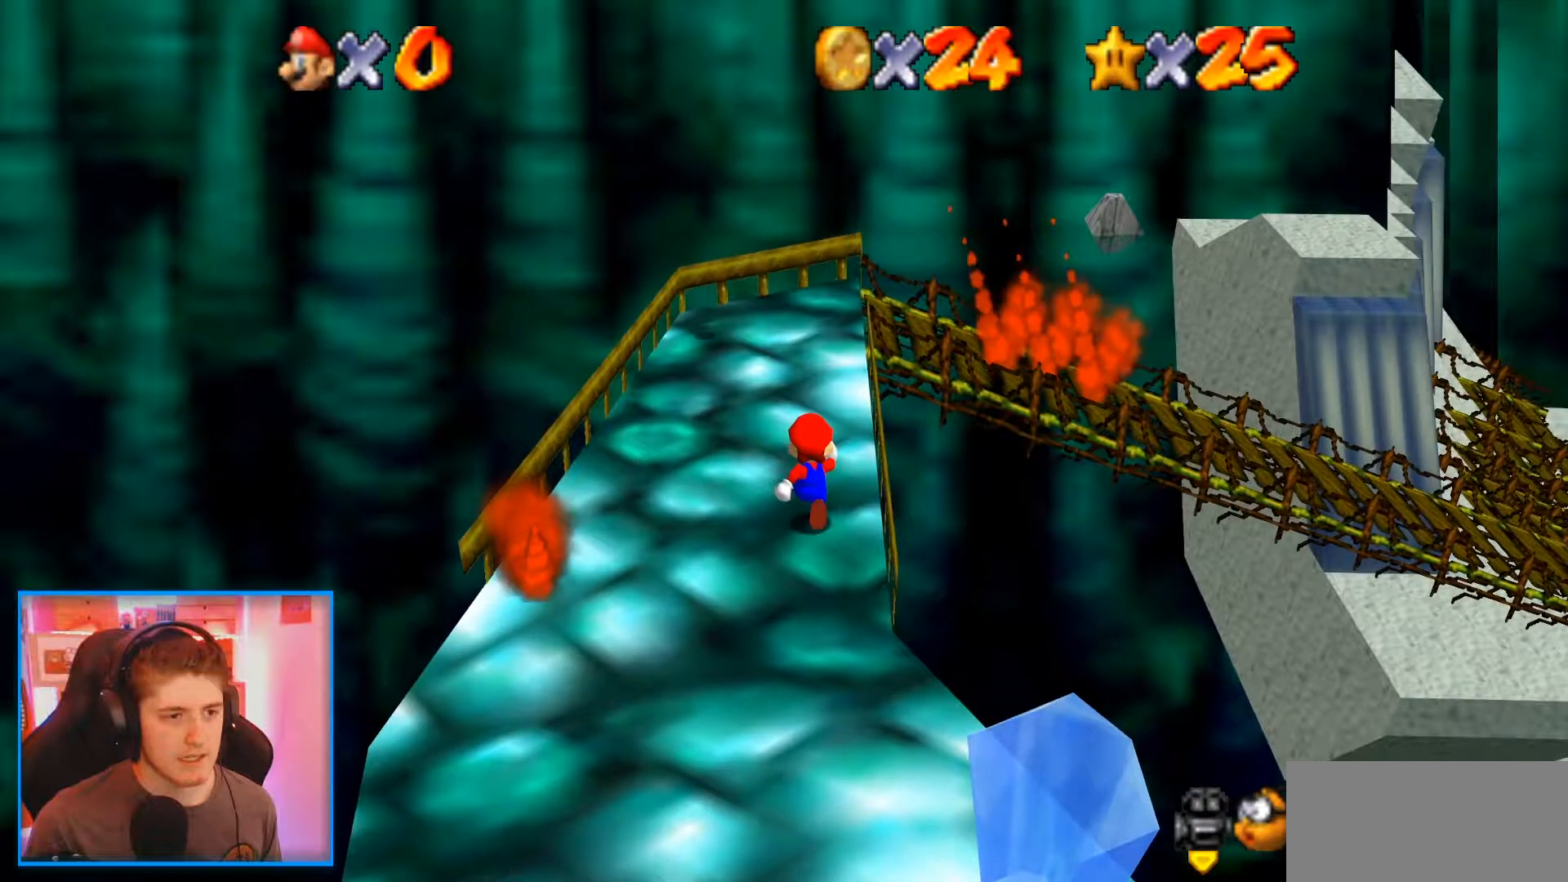
Gameplay with a controller (Nintendo layout); each line is a JSON object with the inputs held at the frame after it (dt_ms = milliseconds from this image to that frame). "events" lists button and stick changes between this image and that frame as [ms after this image, input, new state], when the widget could be followed in between. Not read: L3 R3.
{"dt_ms": 1000, "buttons": [], "left_stick": "up"}
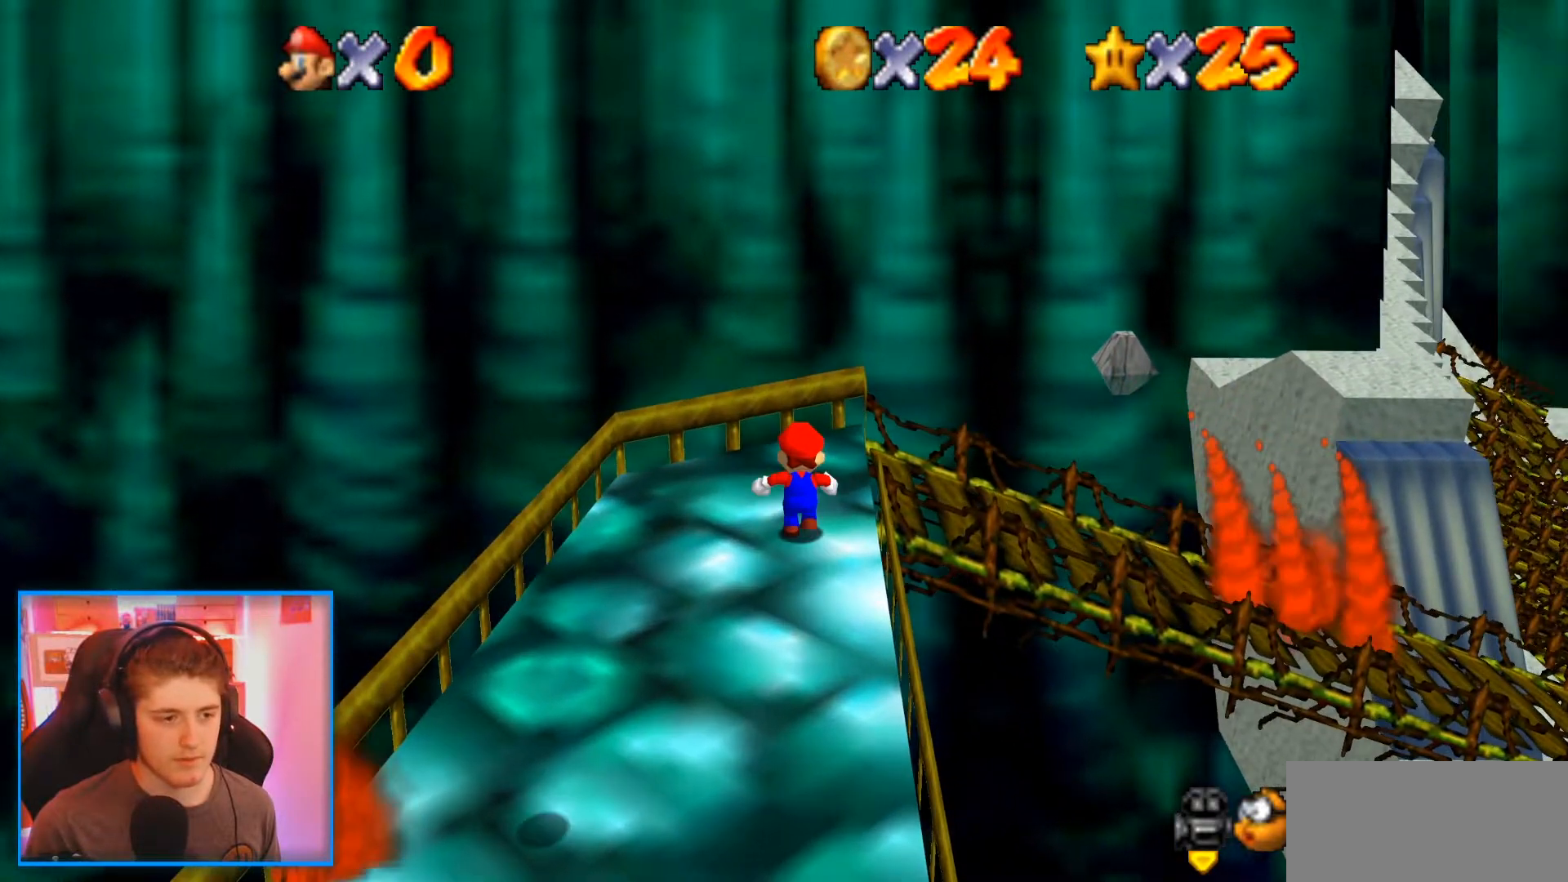
{"dt_ms": 500, "buttons": [], "left_stick": "right", "events": [[150, "left_stick", "up-right"], [183, "C_LEFT", "down"], [233, "C_LEFT", "up"], [250, "left_stick", "right"], [333, "C_UP", "down"], [383, "C_UP", "up"], [433, "C_RIGHT", "down"], [483, "C_RIGHT", "up"]]}
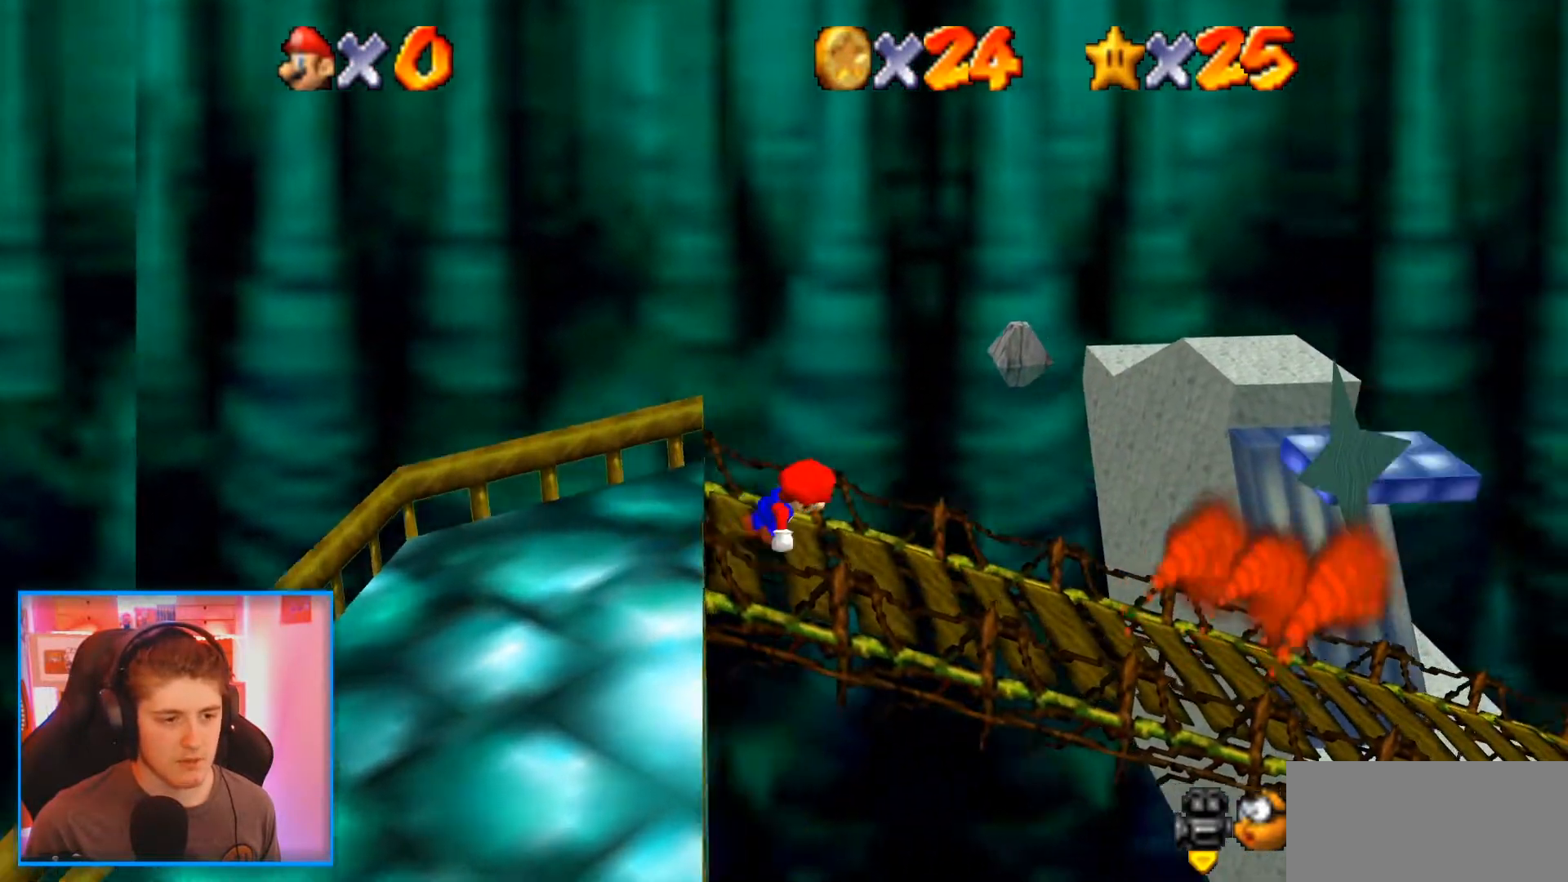
{"dt_ms": 500, "buttons": [], "left_stick": "center", "events": [[450, "left_stick", "center"]]}
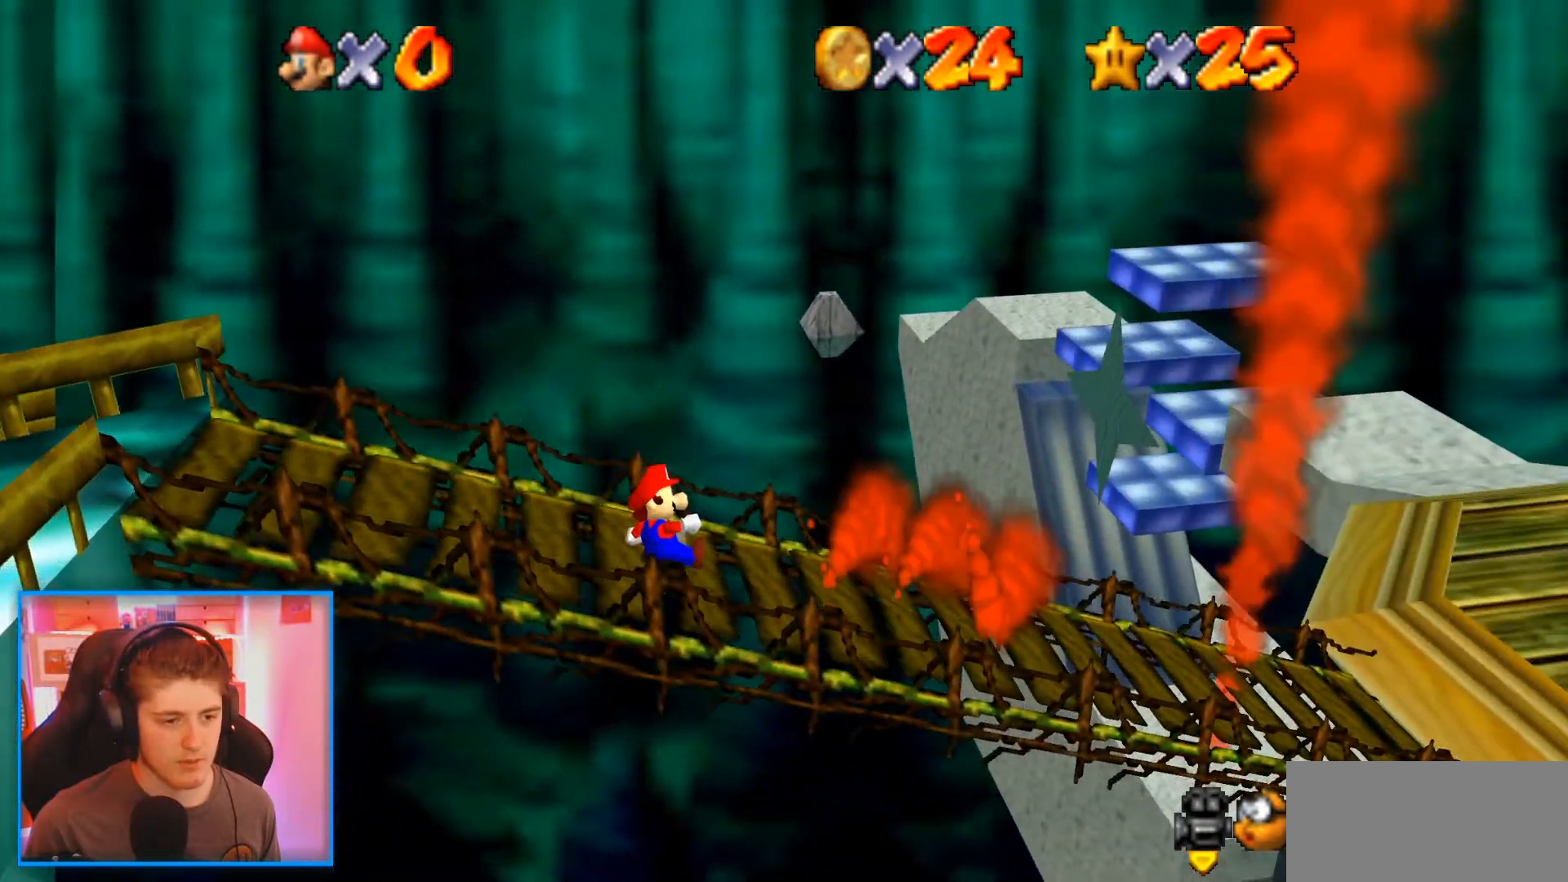
{"dt_ms": 500, "buttons": [], "left_stick": "center", "events": []}
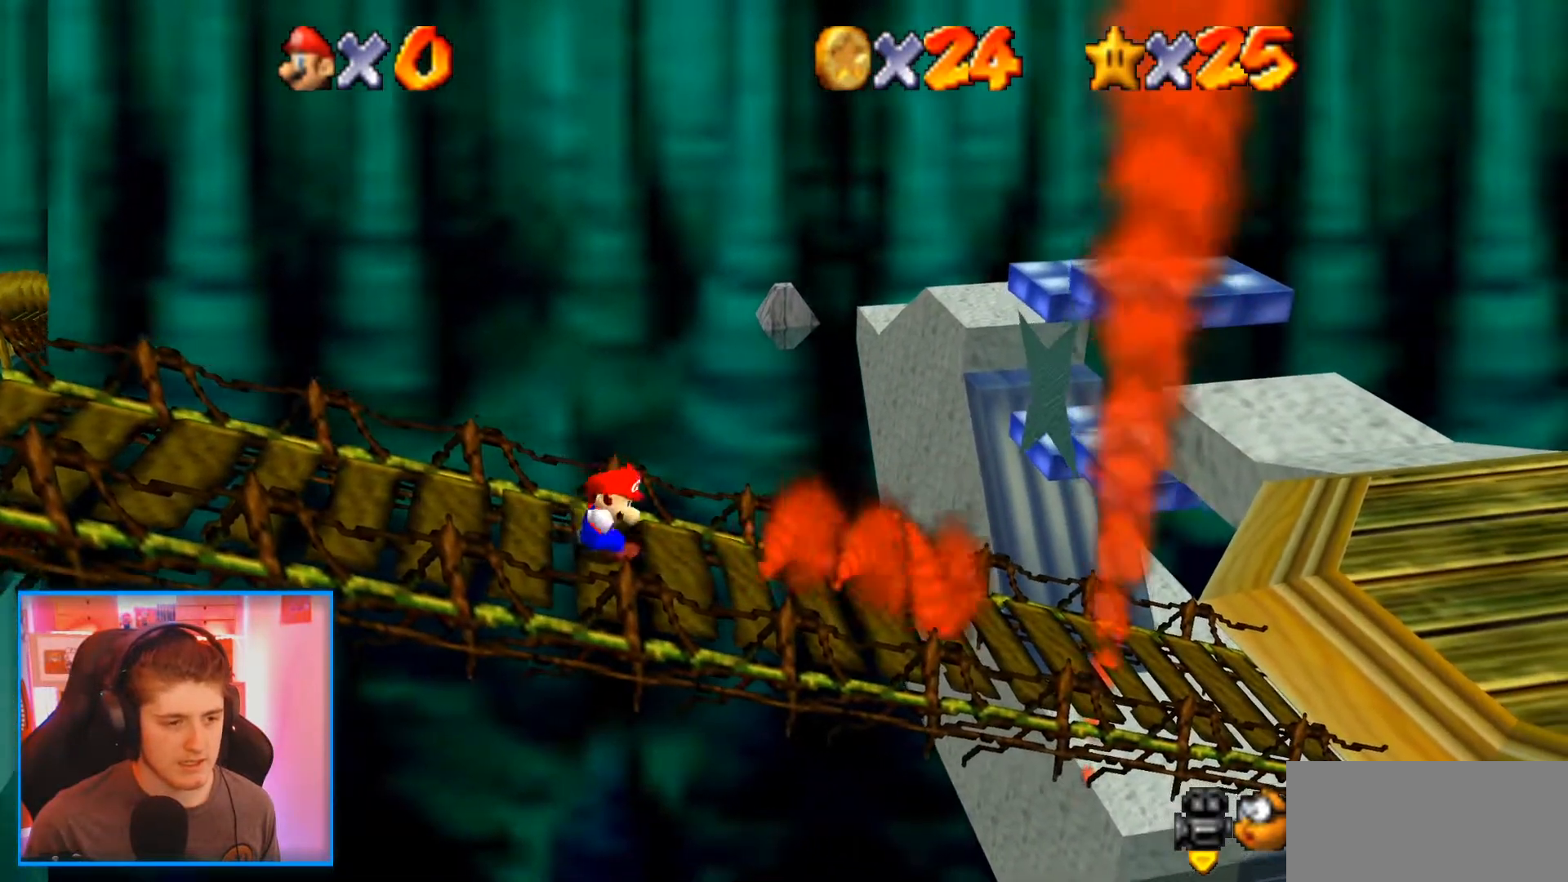
{"dt_ms": 500, "buttons": ["A"], "left_stick": "up-left", "events": [[17, "left_stick", "right"], [333, "left_stick", "up-left"], [450, "A", "down"]]}